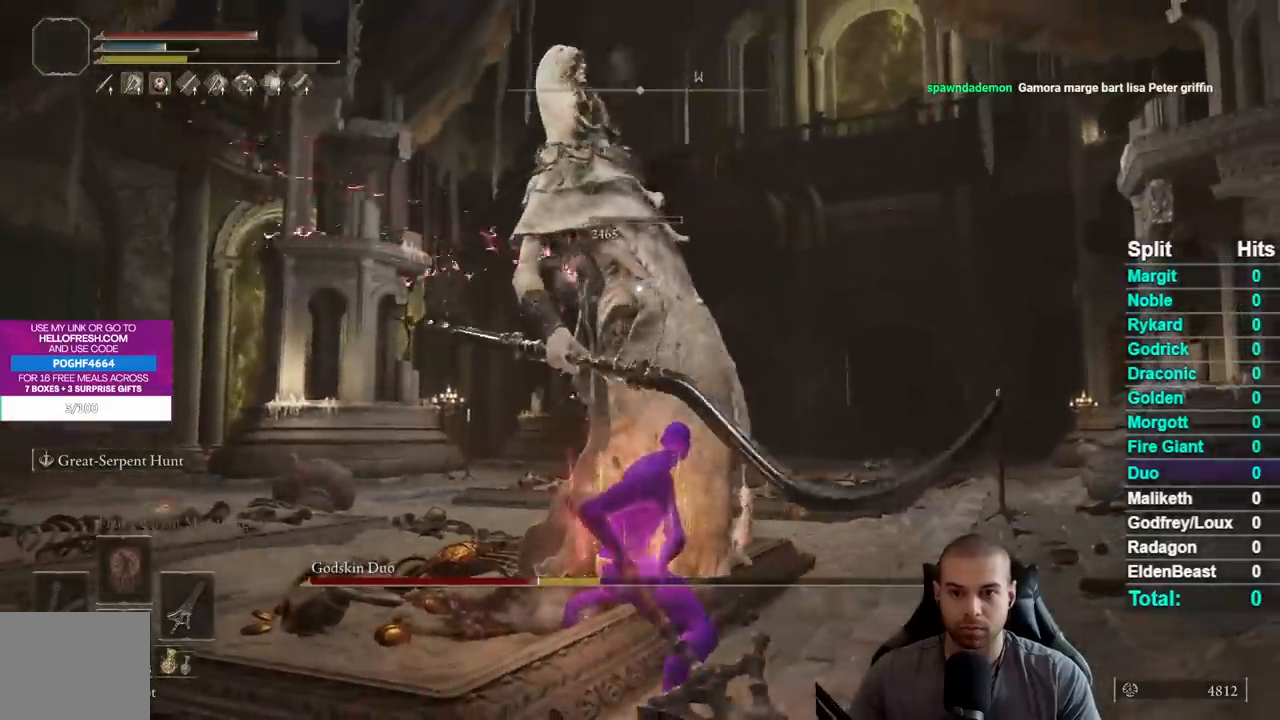
Gameplay with a controller (Xbox layout); each line is a JSON object with the inputs held at the frame after it (dt_ms = milliseconds from this image to that frame). "events" lists button and stick changes between this image and that frame as [ms after this image, input, new state], when the widget could be followed in between. This document gives stick clicks only as held states, not as events. Not read: L1 L2 R1 R2 left_stick.
{"dt_ms": 1000, "buttons": [], "right_stick": "center", "events": [[317, "right_stick", "down"], [533, "right_stick", "center"]]}
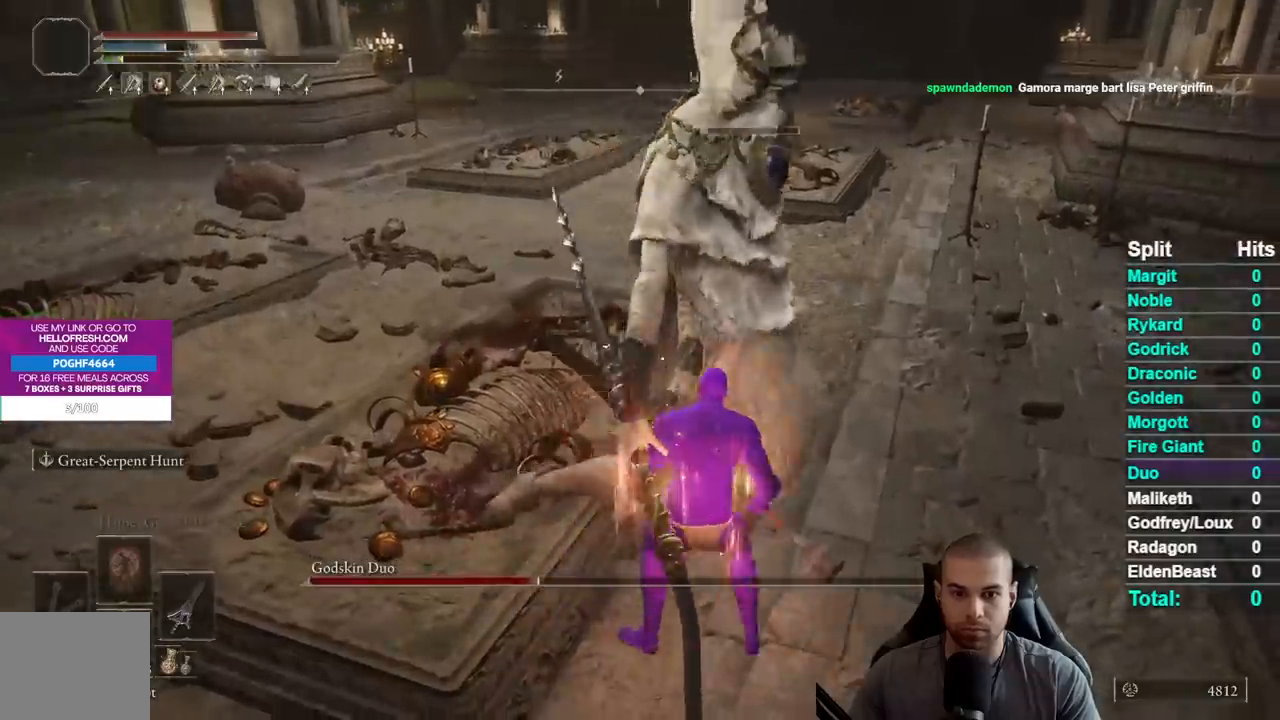
{"dt_ms": 500, "buttons": [], "right_stick": "down", "events": [[67, "right_stick", "down"], [250, "right_stick", "center"], [467, "right_stick", "down"]]}
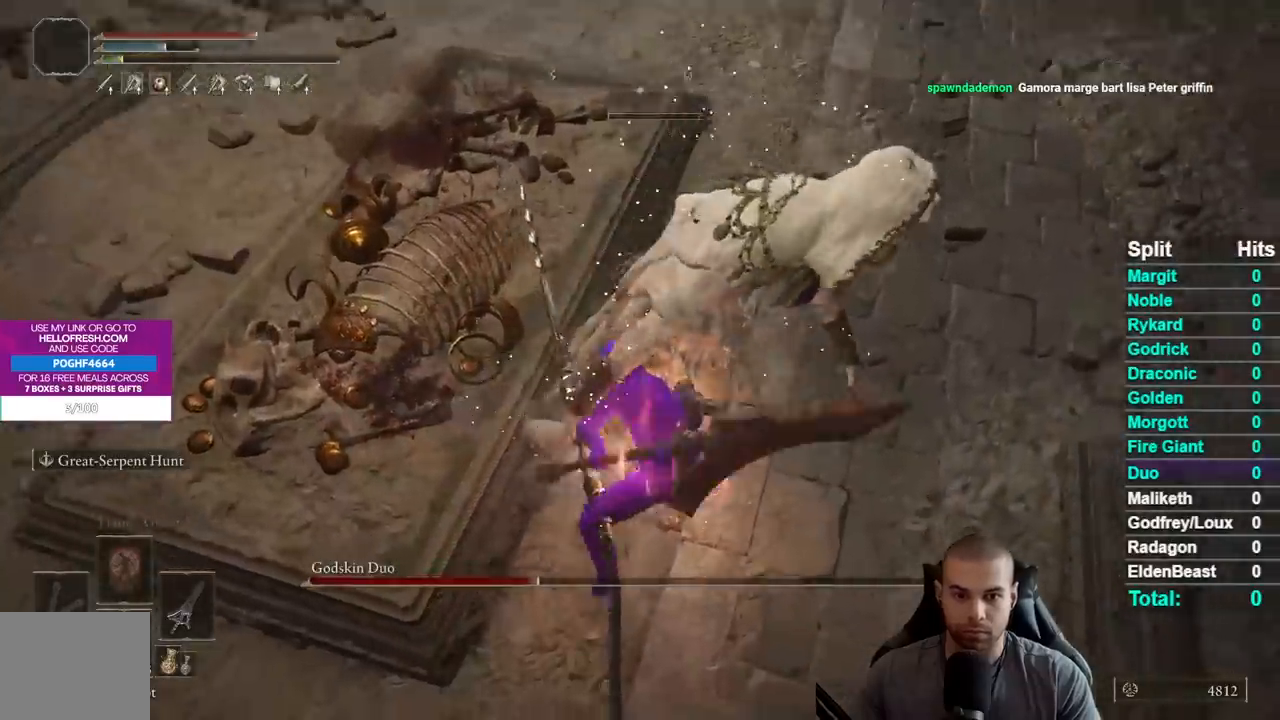
{"dt_ms": 500, "buttons": [], "right_stick": "center", "events": [[83, "right_stick", "center"]]}
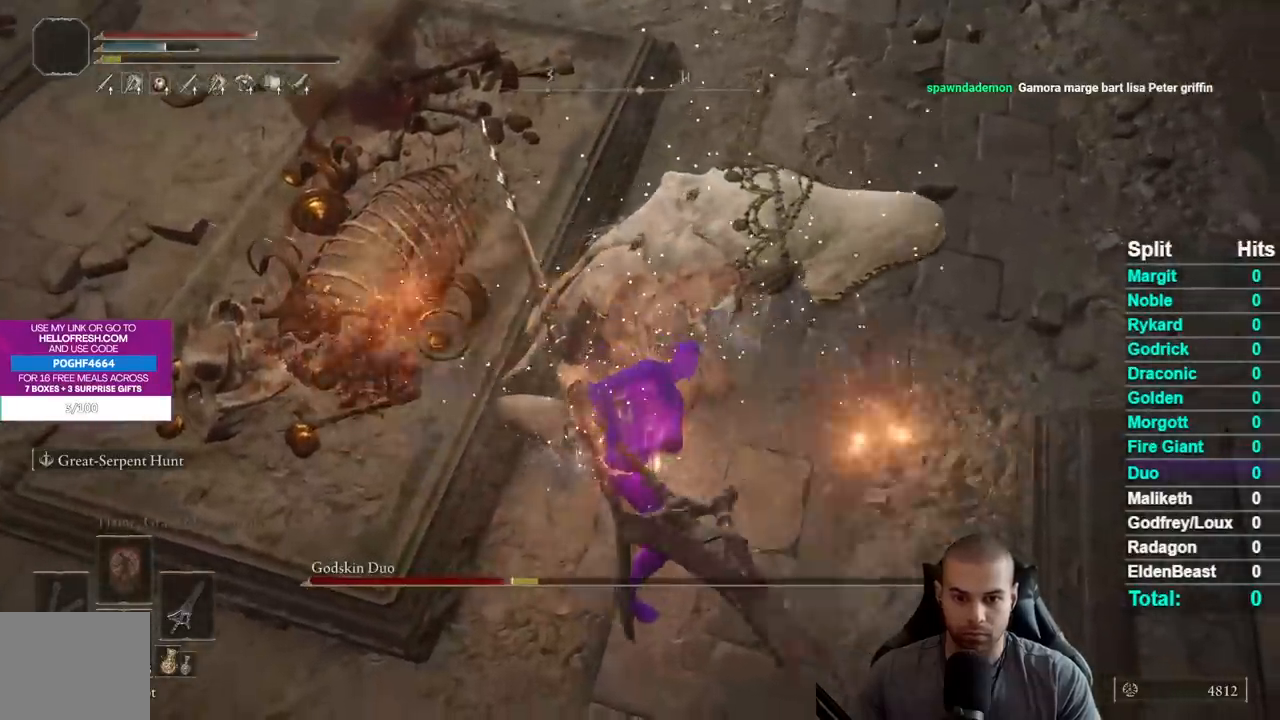
{"dt_ms": 1000, "buttons": [], "right_stick": "left", "events": [[67, "right_stick", "up"], [183, "right_stick", "center"], [350, "right_stick", "up-left"], [517, "right_stick", "center"], [983, "right_stick", "left"]]}